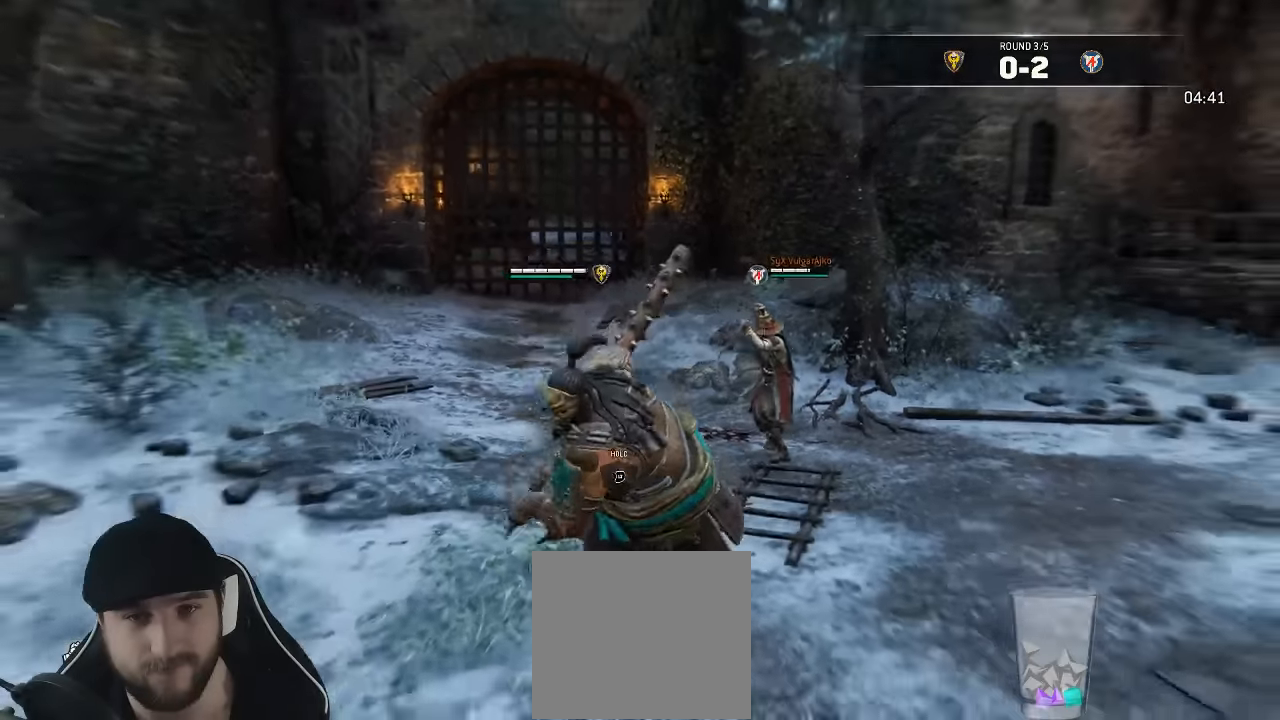
Gameplay with a controller (Xbox layout); each line is a JSON object with the inputs held at the frame after it (dt_ms = milliseconds from this image to that frame). "events" lists button and stick changes between this image and that frame as [ms after this image, input, new state], when the widget could be followed in between. Not read: SELECT.
{"dt_ms": 500, "buttons": ["L3"], "left_stick": "down-left", "right_stick": "center", "events": [[116, "right_stick", "center"], [233, "left_stick", "down-left"], [350, "right_stick", "down-right"], [500, "right_stick", "center"]]}
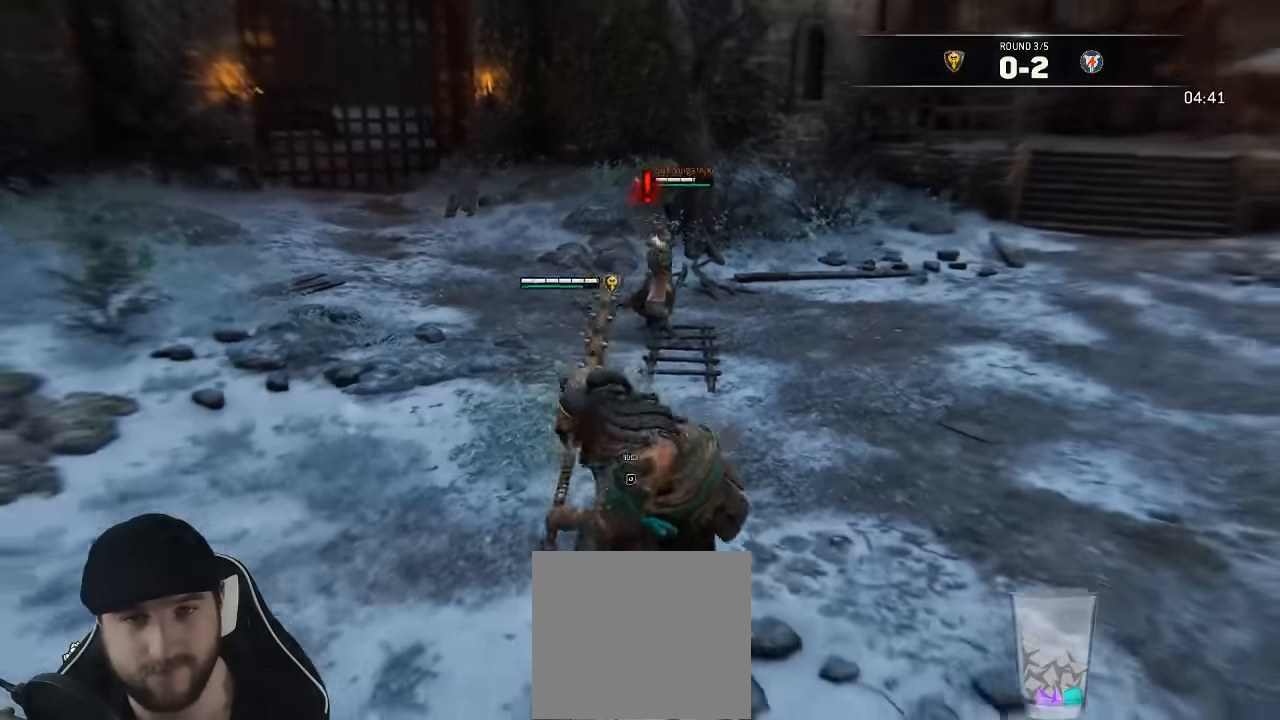
{"dt_ms": 500, "buttons": ["L3"], "left_stick": "up", "right_stick": "center", "events": [[100, "left_stick", "up"]]}
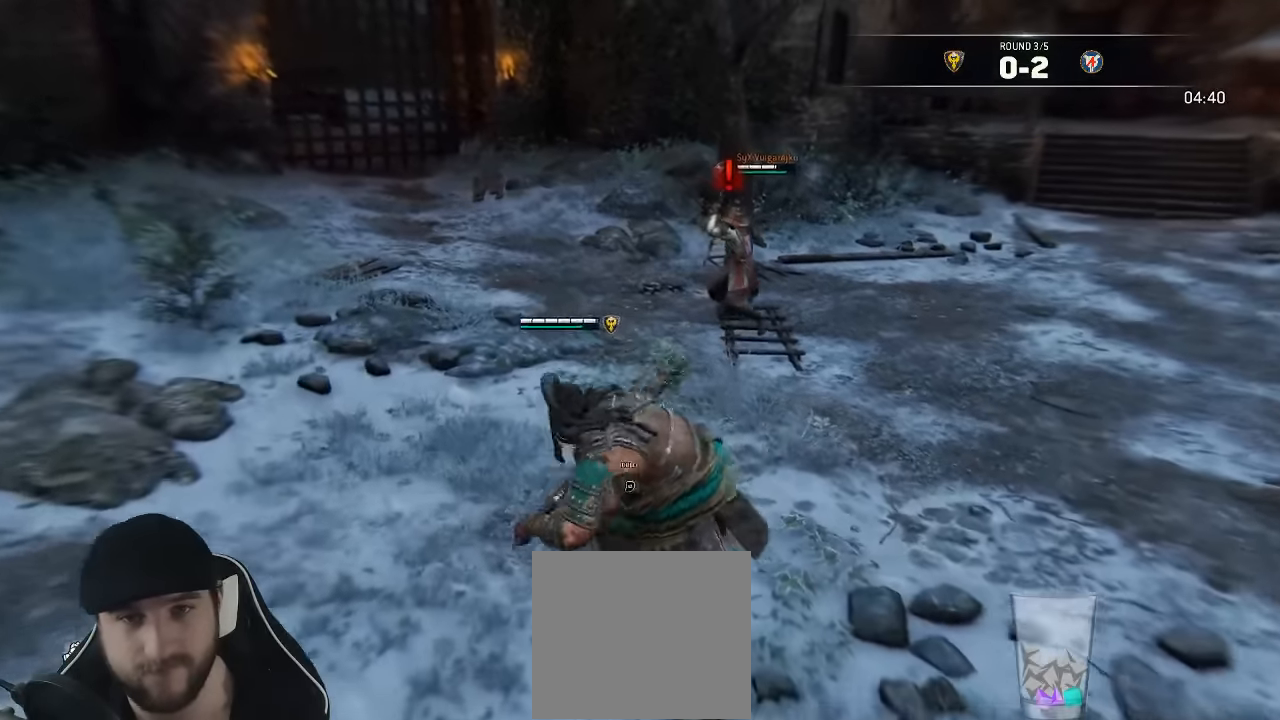
{"dt_ms": 500, "buttons": ["A", "L3"], "left_stick": "up", "right_stick": "center"}
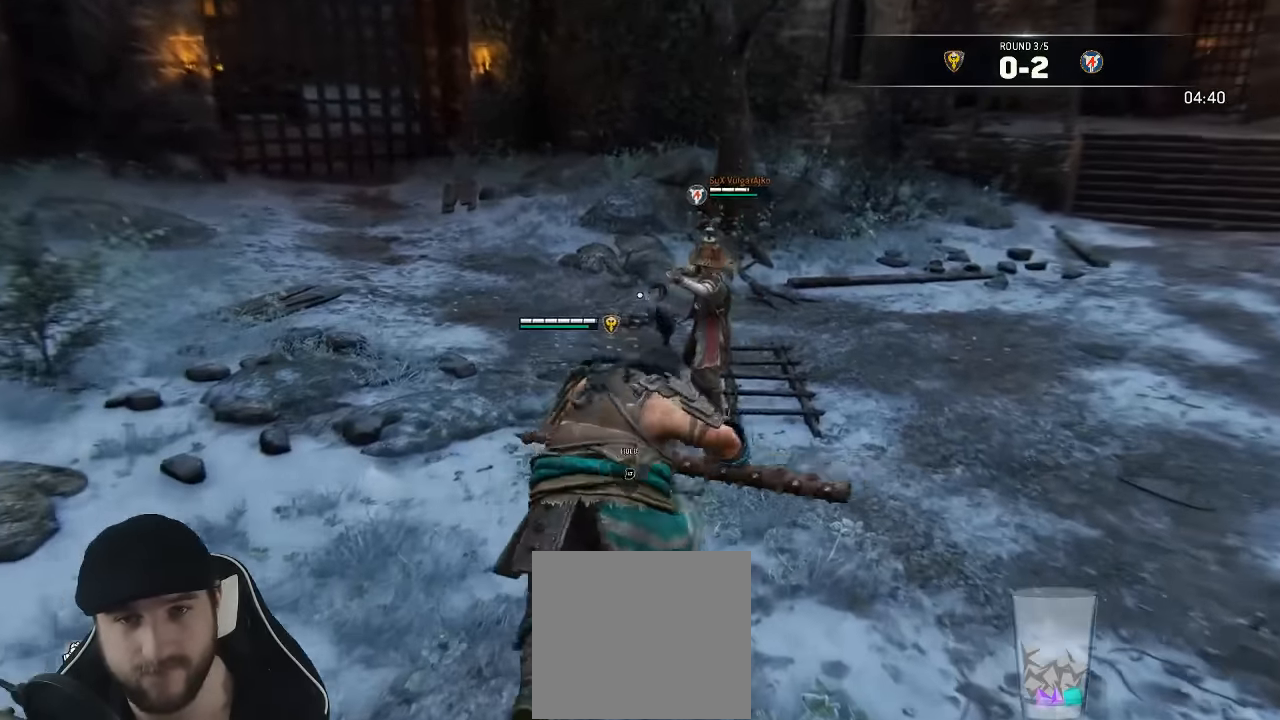
{"dt_ms": 500, "buttons": ["L2", "L3"], "left_stick": "up", "right_stick": "center", "events": [[283, "L2", "down"], [333, "A", "up"]]}
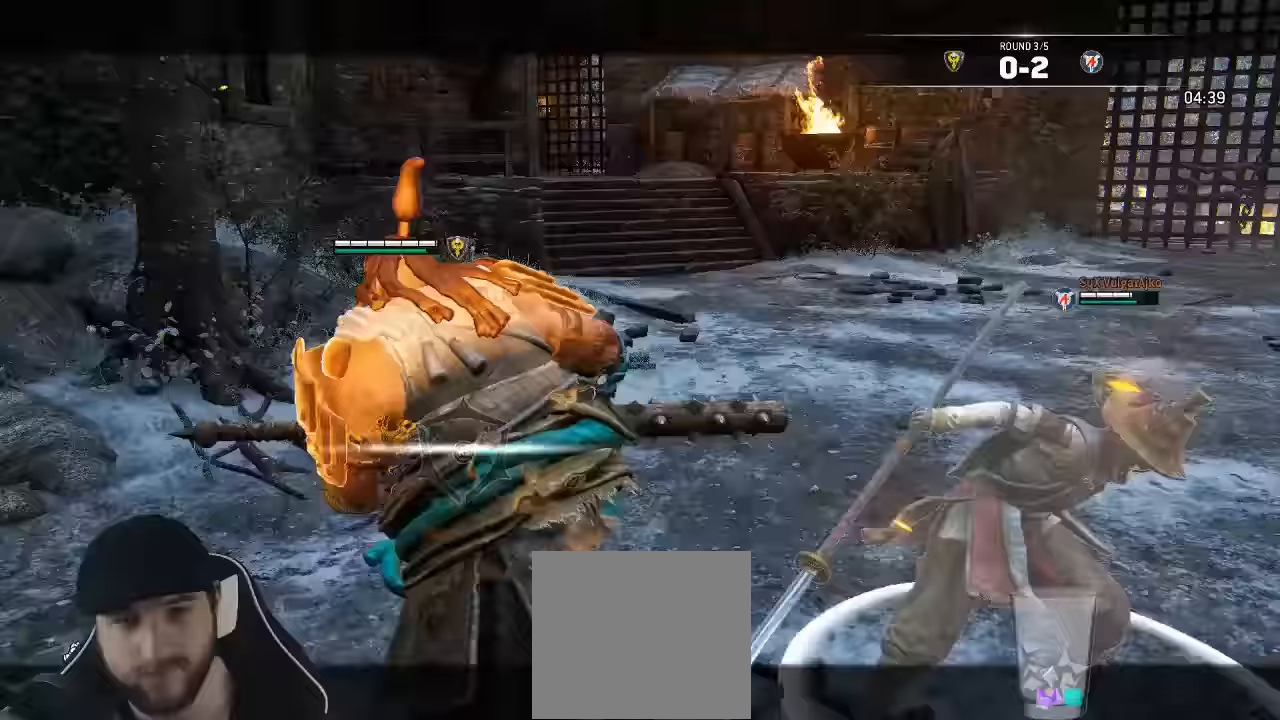
{"dt_ms": 500, "buttons": ["L2", "R2", "L3"], "left_stick": "up", "right_stick": "center", "events": [[116, "R2", "down"], [266, "R2", "up"], [283, "R2", "down"], [416, "R2", "up"], [433, "R2", "down"]]}
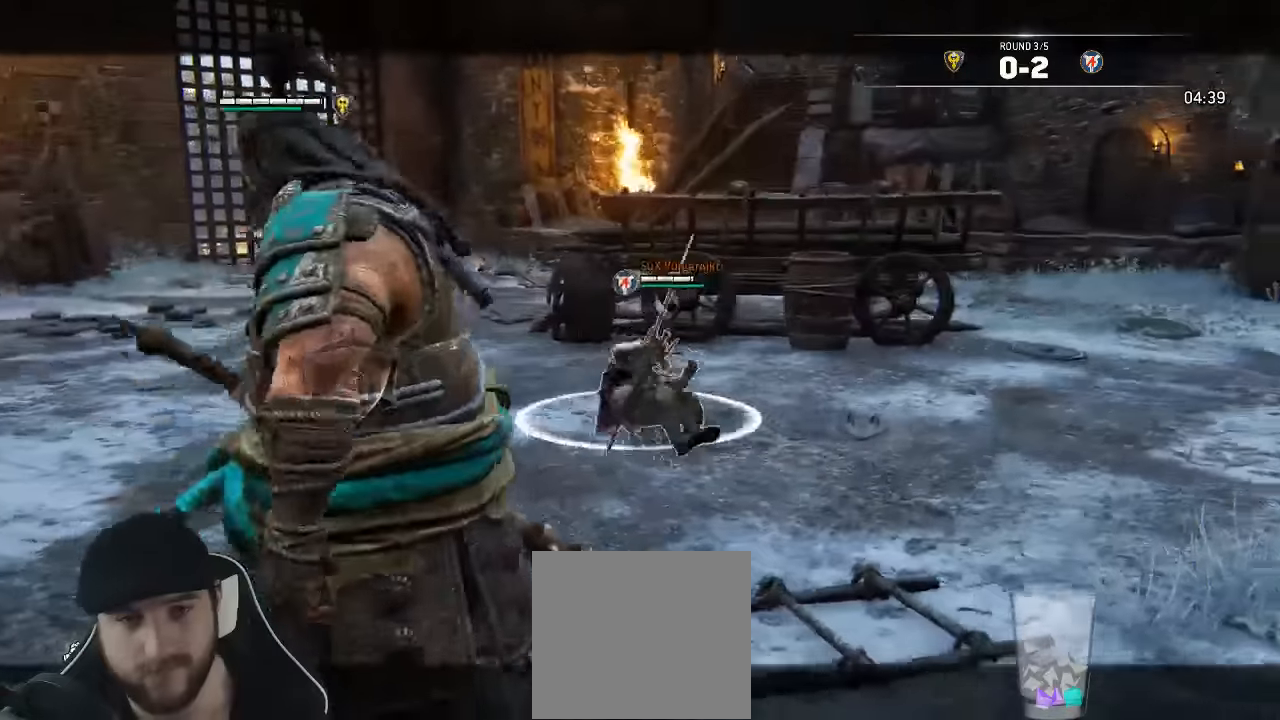
{"dt_ms": 500, "buttons": ["L2", "L3"], "left_stick": "up-left", "right_stick": "center", "events": [[66, "R2", "up"], [133, "R2", "down"], [233, "L3", "up"], [233, "R2", "up"], [416, "L3", "down"], [416, "left_stick", "up-left"]]}
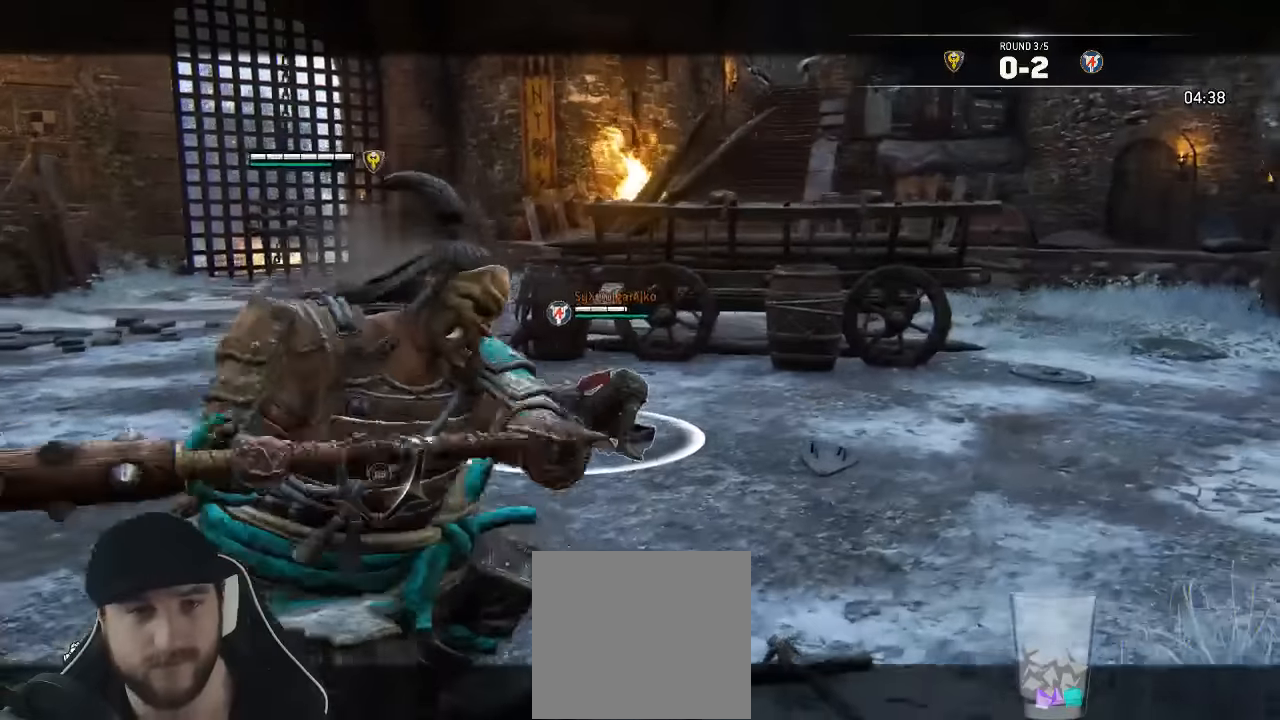
{"dt_ms": 500, "buttons": ["L2"], "left_stick": "center", "right_stick": "center"}
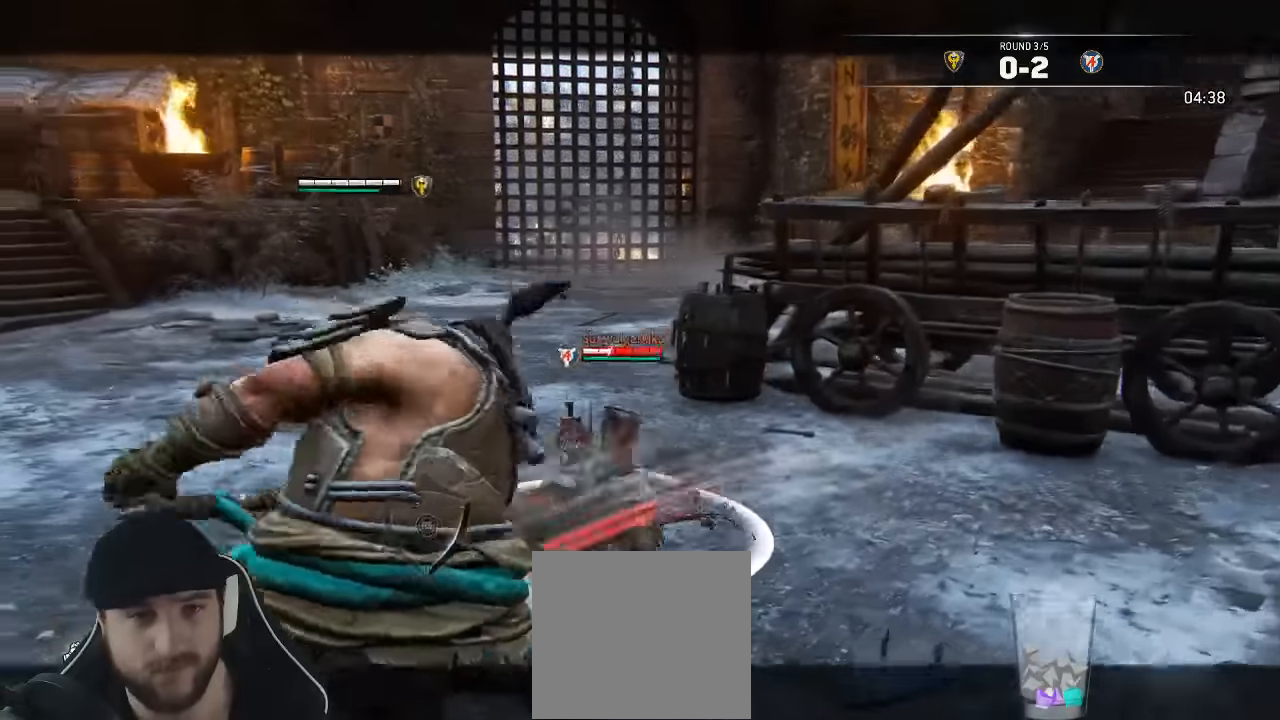
{"dt_ms": 500, "buttons": ["L3"], "left_stick": "down", "right_stick": "center"}
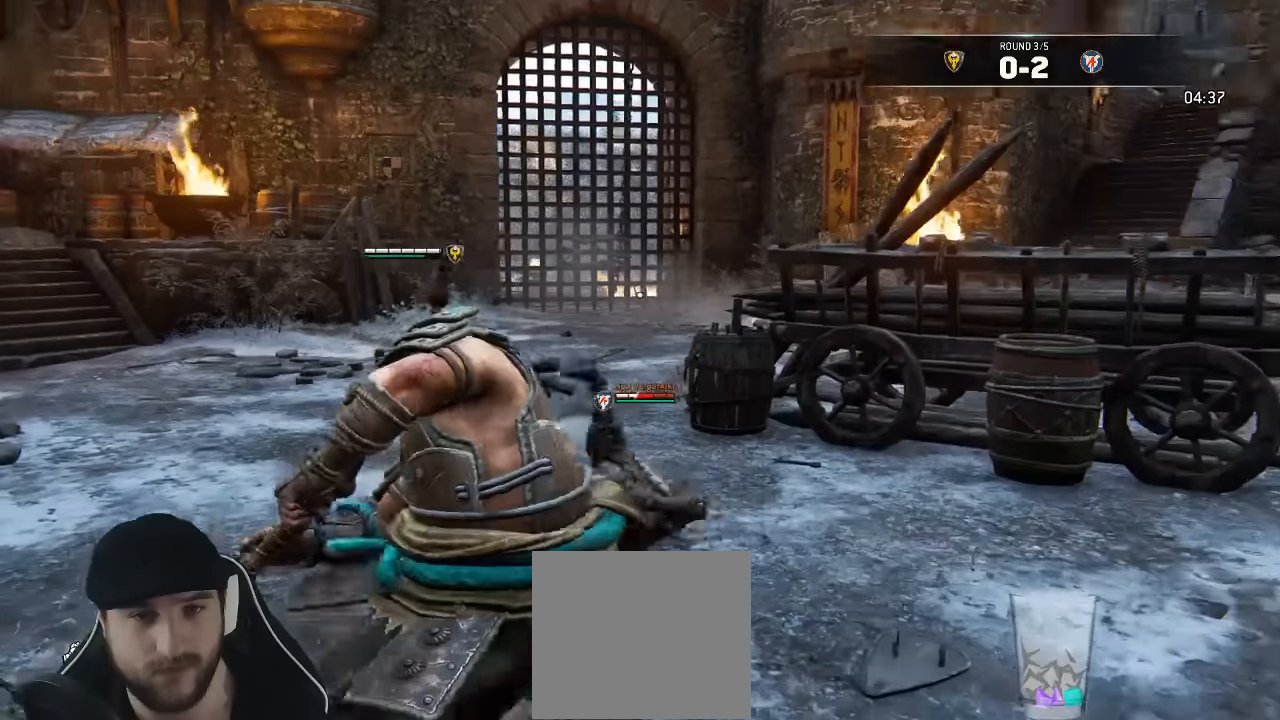
{"dt_ms": 500, "buttons": ["L3"], "left_stick": "down-left", "right_stick": "center", "events": [[166, "right_stick", "down-left"], [266, "left_stick", "down-left"], [500, "right_stick", "center"]]}
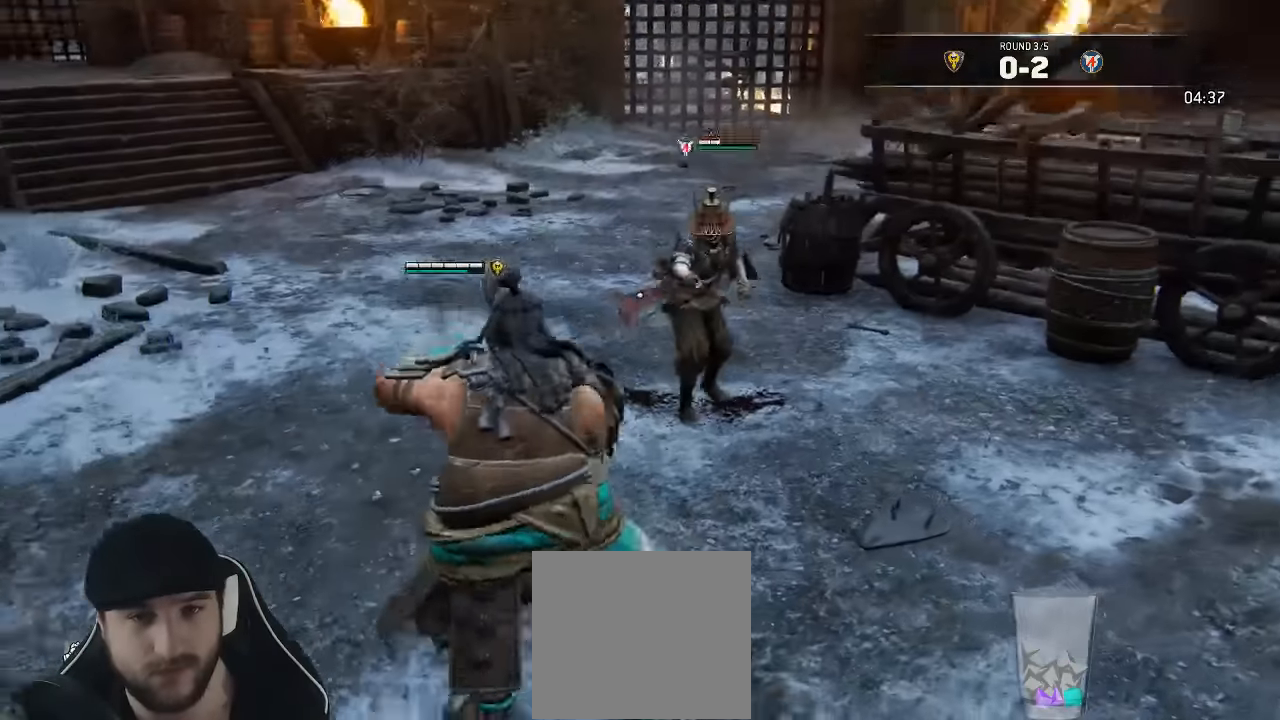
{"dt_ms": 500, "buttons": ["L3"], "left_stick": "down-left", "right_stick": "right", "events": [[433, "right_stick", "right"]]}
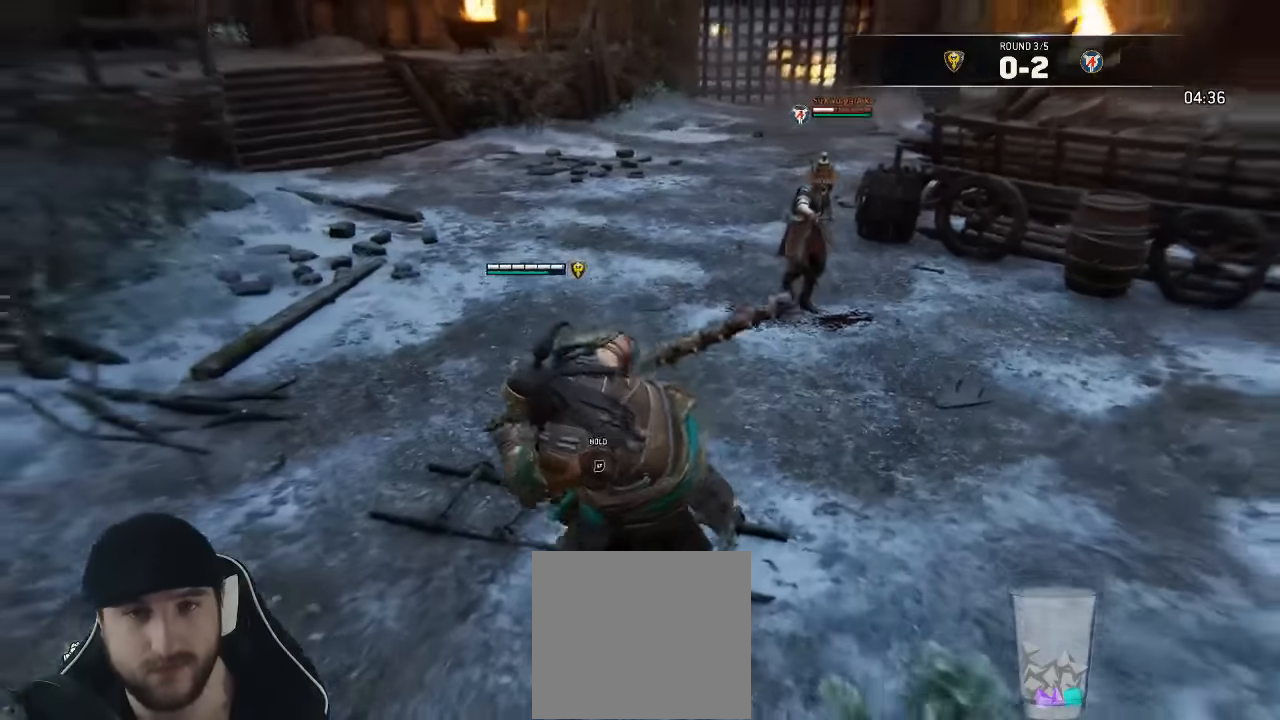
{"dt_ms": 500, "buttons": ["L3"], "left_stick": "up-left", "right_stick": "center", "events": [[33, "left_stick", "left"], [133, "left_stick", "up-left"], [166, "right_stick", "center"]]}
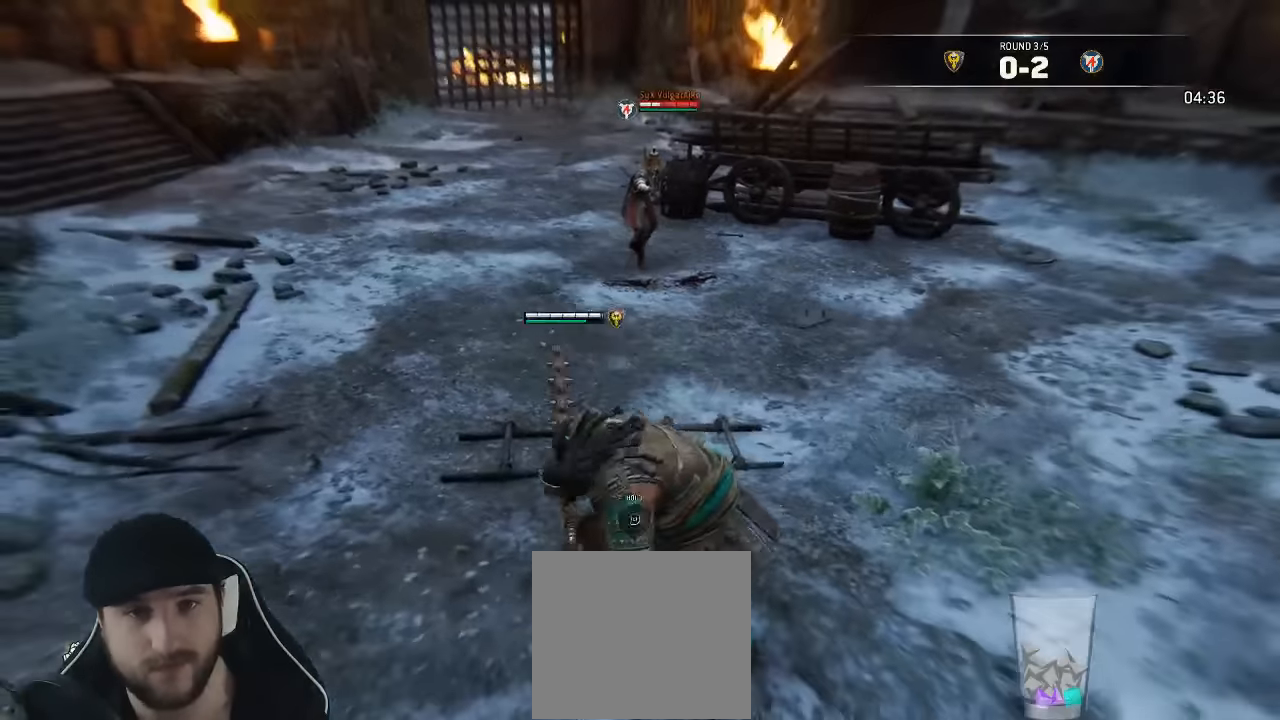
{"dt_ms": 500, "buttons": ["L3"], "left_stick": "up", "right_stick": "center", "events": [[350, "left_stick", "up"]]}
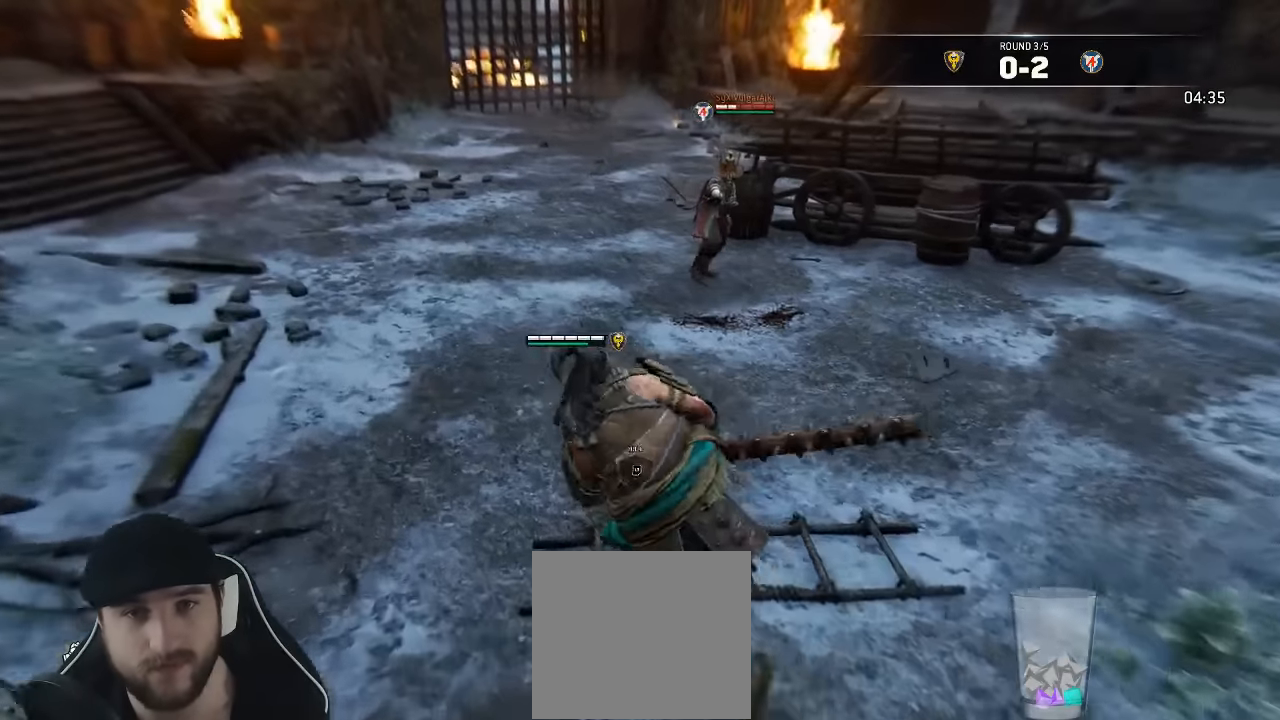
{"dt_ms": 1000, "buttons": ["A", "L3"], "left_stick": "up", "right_stick": "center"}
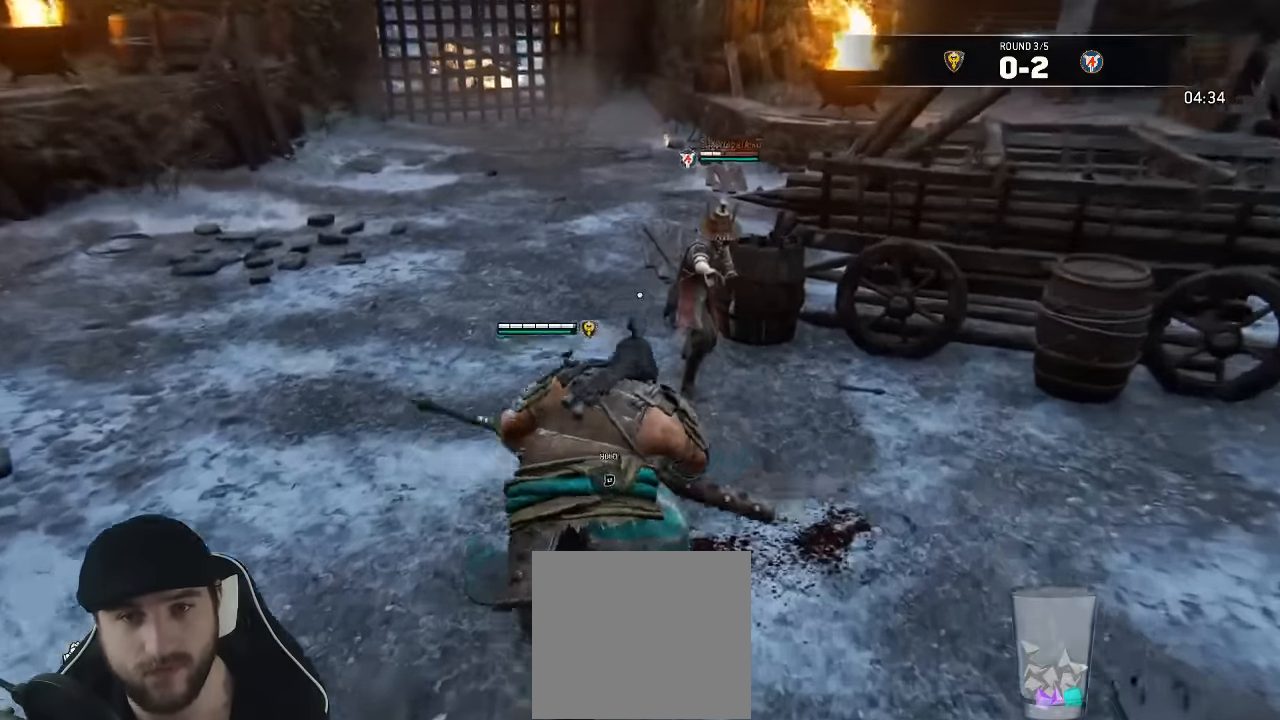
{"dt_ms": 500, "buttons": ["A", "L2", "L3"], "left_stick": "up", "right_stick": "center", "events": [[200, "left_stick", "up-right"], [316, "left_stick", "up"], [383, "L2", "down"]]}
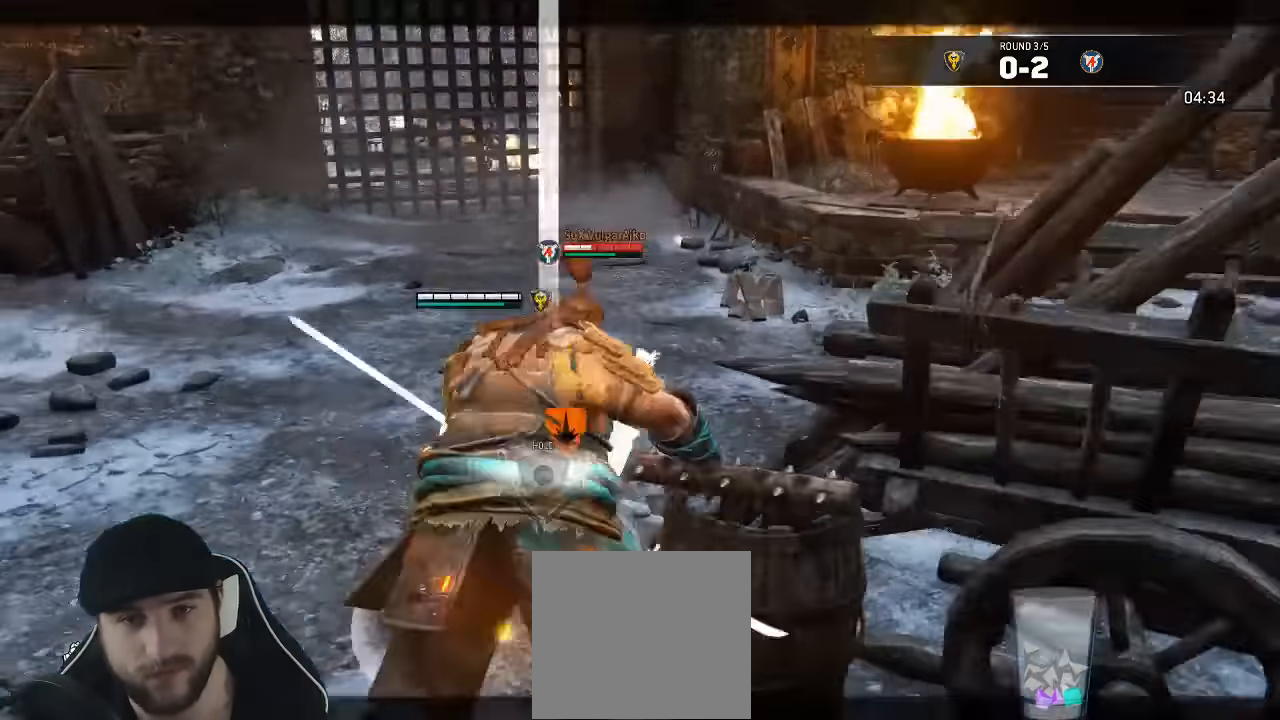
{"dt_ms": 1000, "buttons": ["L2"], "left_stick": "up", "right_stick": "center"}
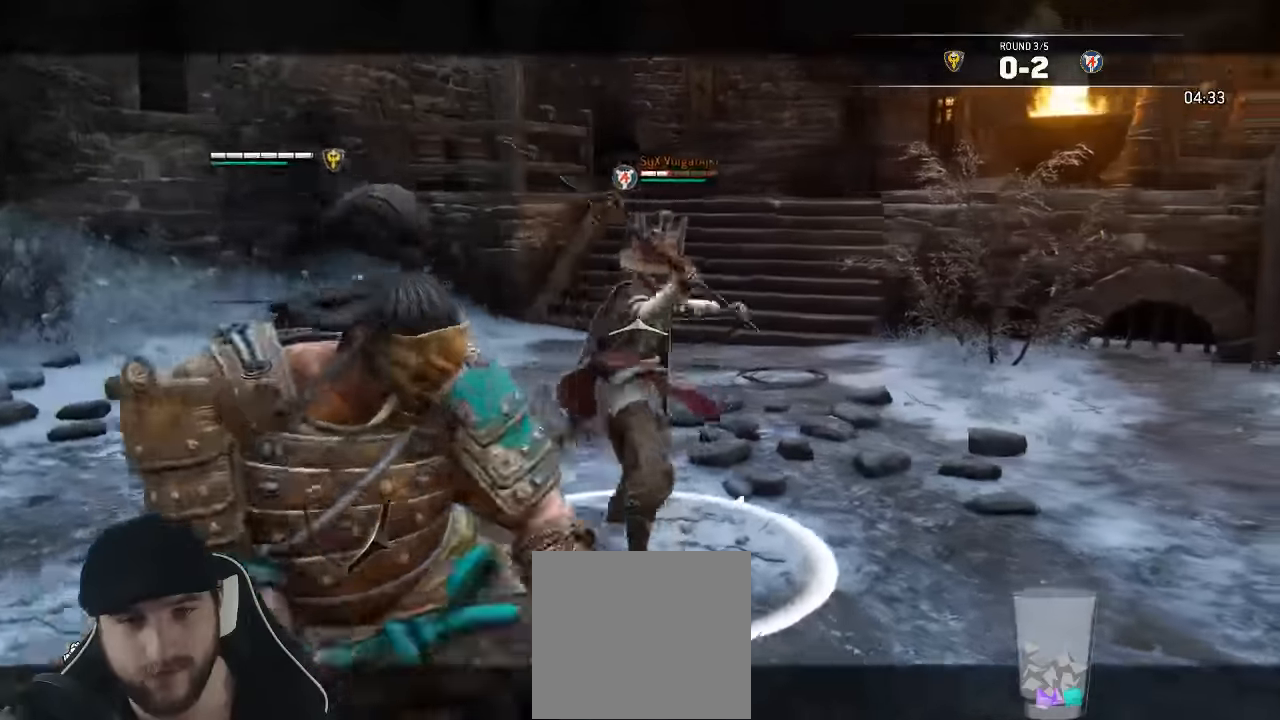
{"dt_ms": 1000, "buttons": ["L3"], "left_stick": "left", "right_stick": "center"}
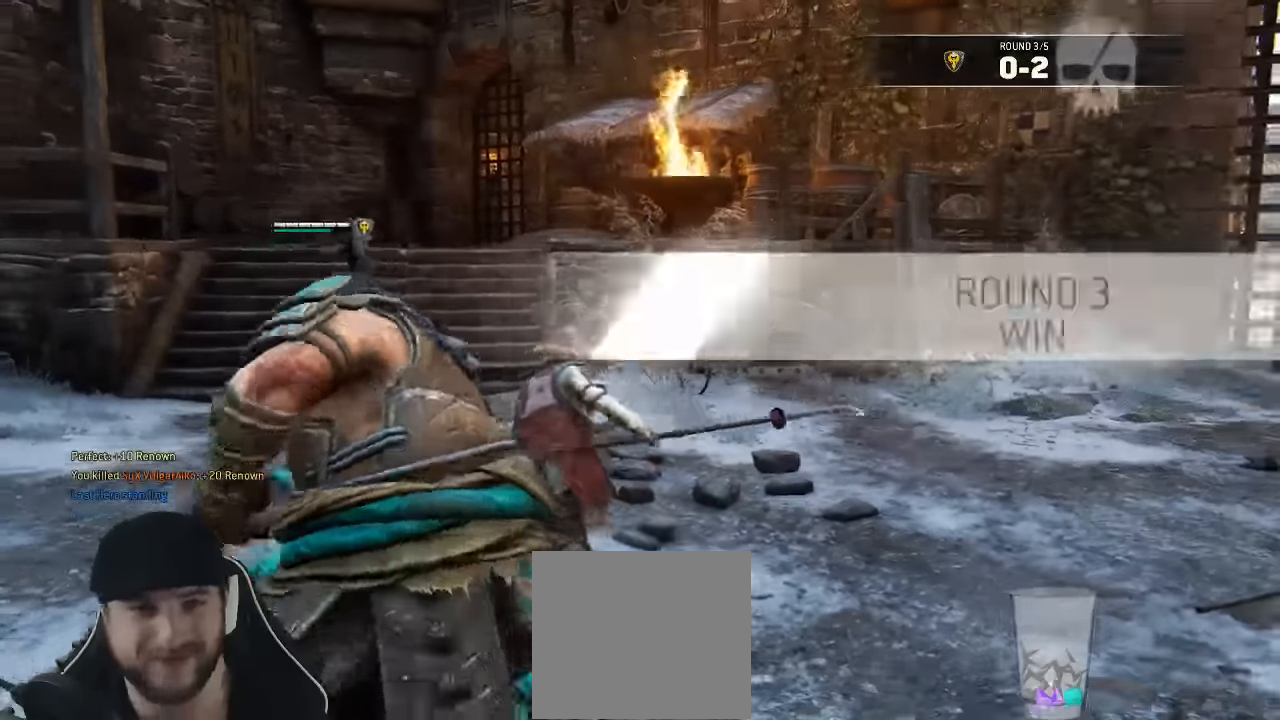
{"dt_ms": 500, "buttons": ["L3"], "left_stick": "left", "right_stick": "left"}
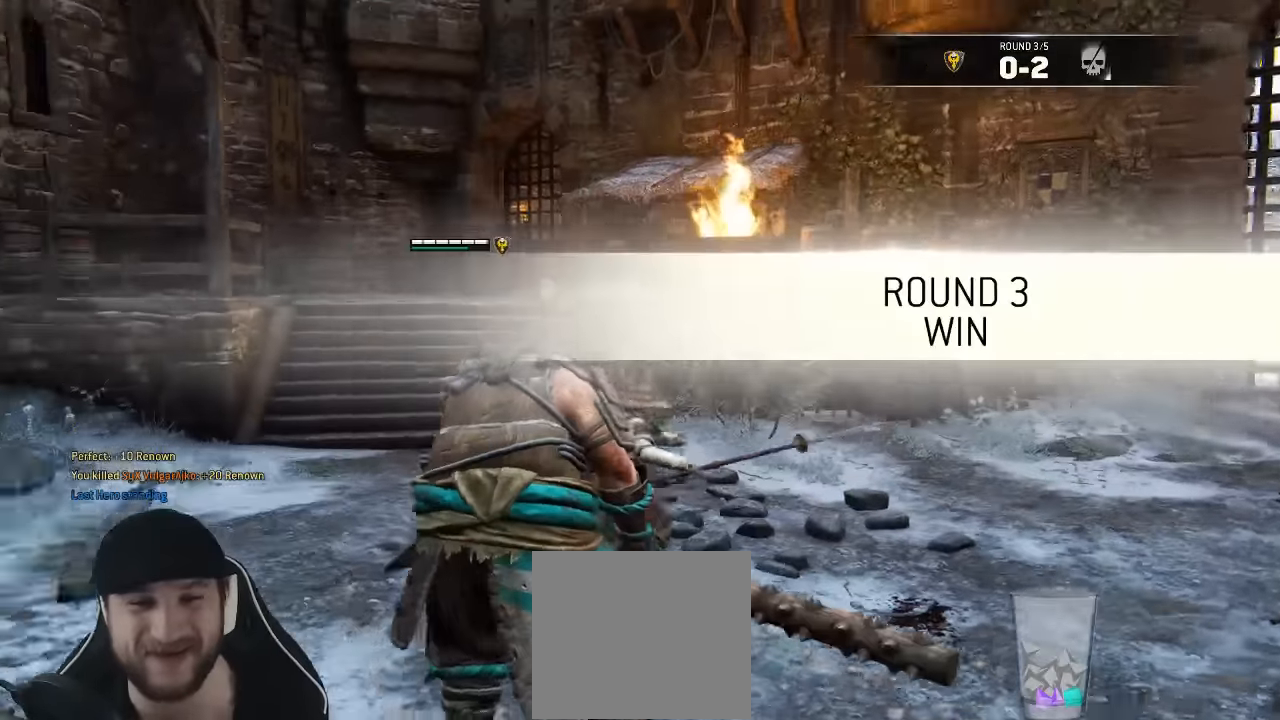
{"dt_ms": 500, "buttons": ["L3"], "left_stick": "up-left", "right_stick": "left", "events": [[317, "left_stick", "up-left"]]}
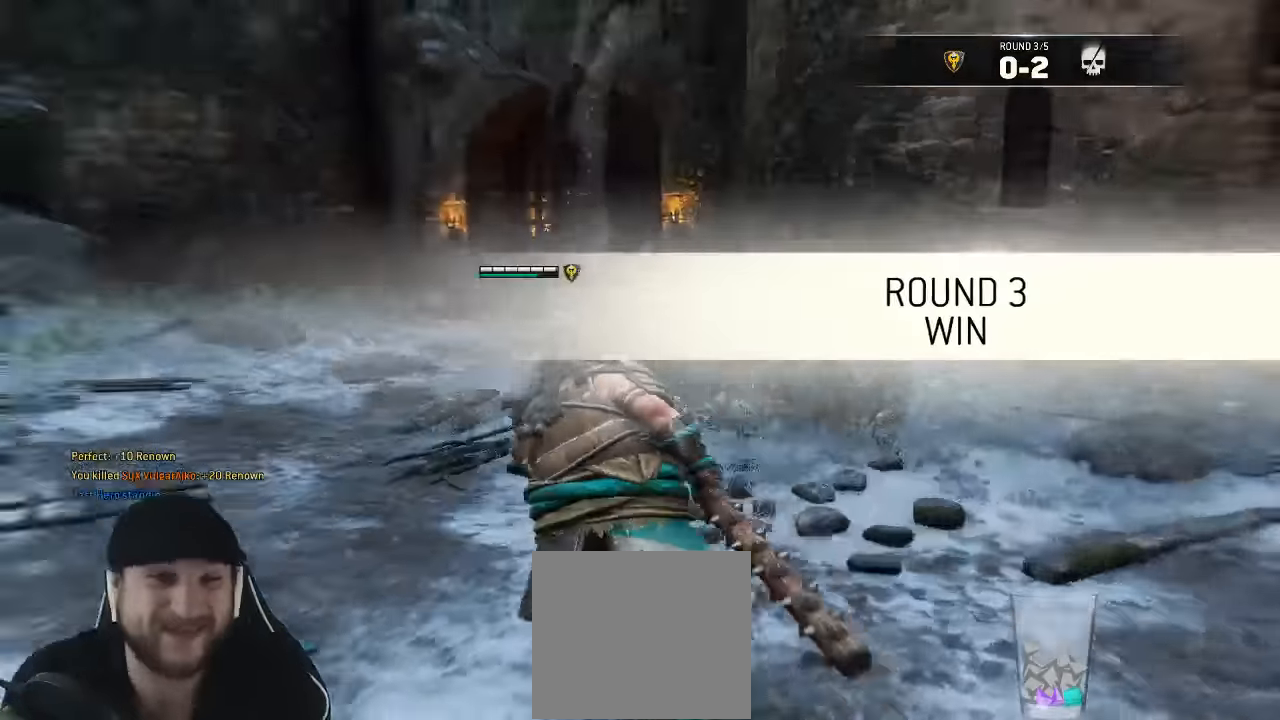
{"dt_ms": 500, "buttons": ["L3"], "left_stick": "up-left", "right_stick": "center"}
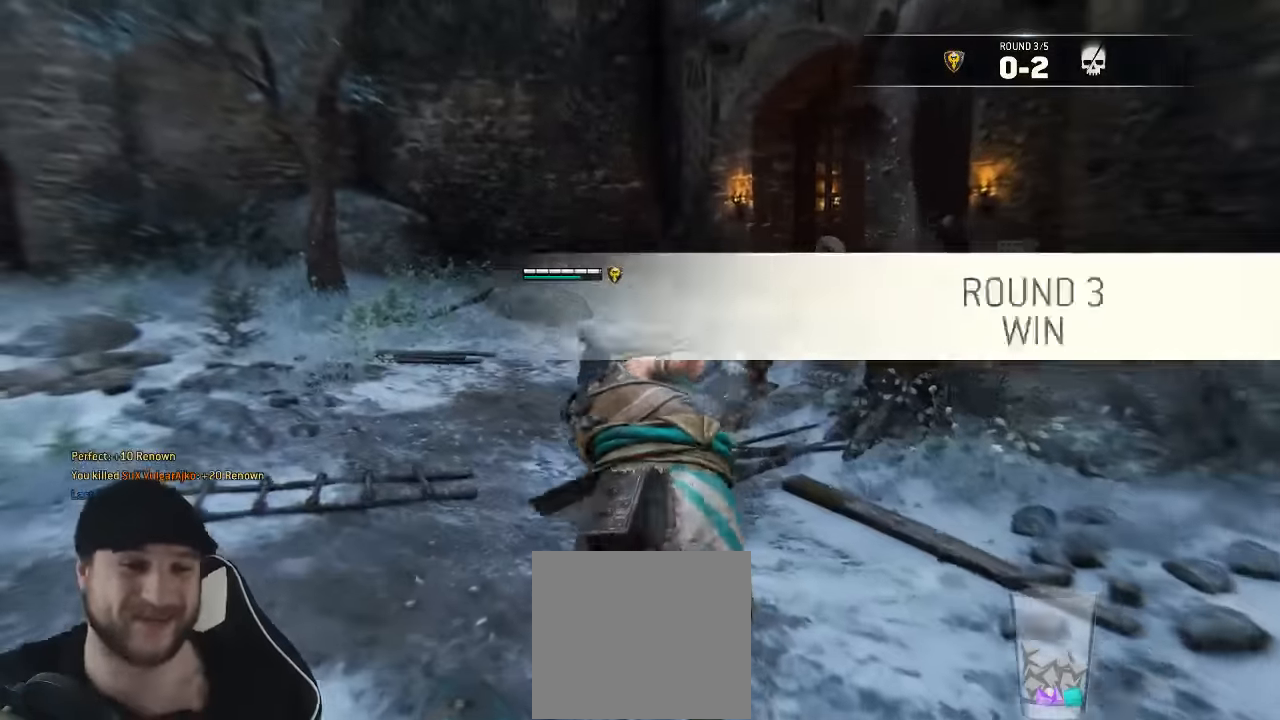
{"dt_ms": 500, "buttons": ["L3"], "left_stick": "up-left", "right_stick": "left", "events": [[67, "right_stick", "left"], [233, "L3", "up"], [367, "L3", "down"]]}
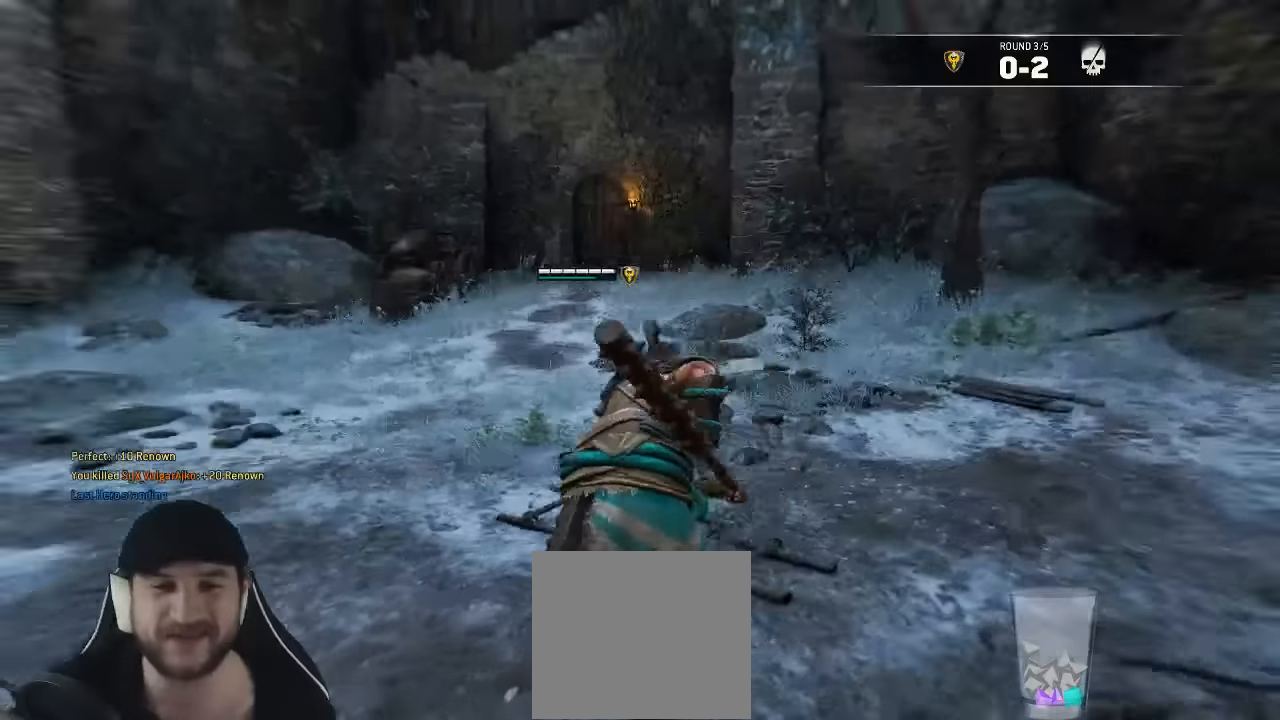
{"dt_ms": 500, "buttons": ["L3"], "left_stick": "up", "right_stick": "center", "events": [[150, "left_stick", "up"], [200, "right_stick", "center"]]}
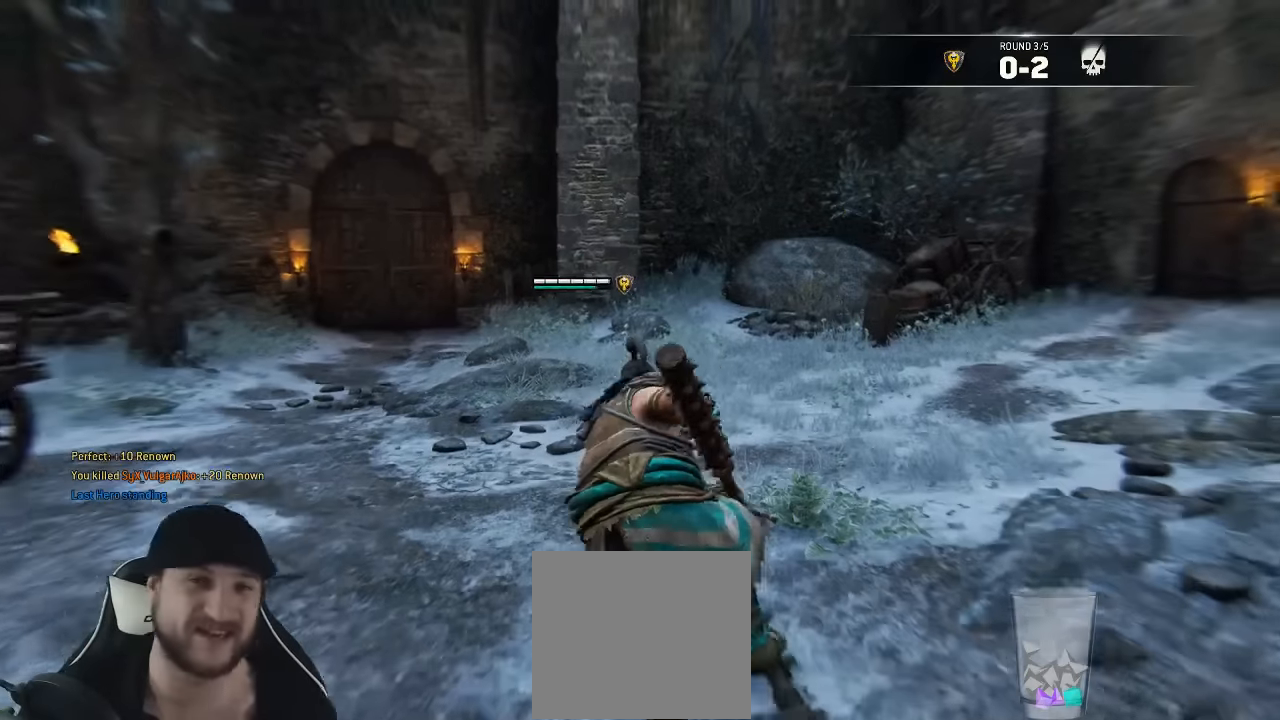
{"dt_ms": 500, "buttons": [], "left_stick": "up", "right_stick": "left", "events": [[100, "L3", "up"], [117, "right_stick", "left"], [200, "right_stick", "center"], [317, "right_stick", "left"]]}
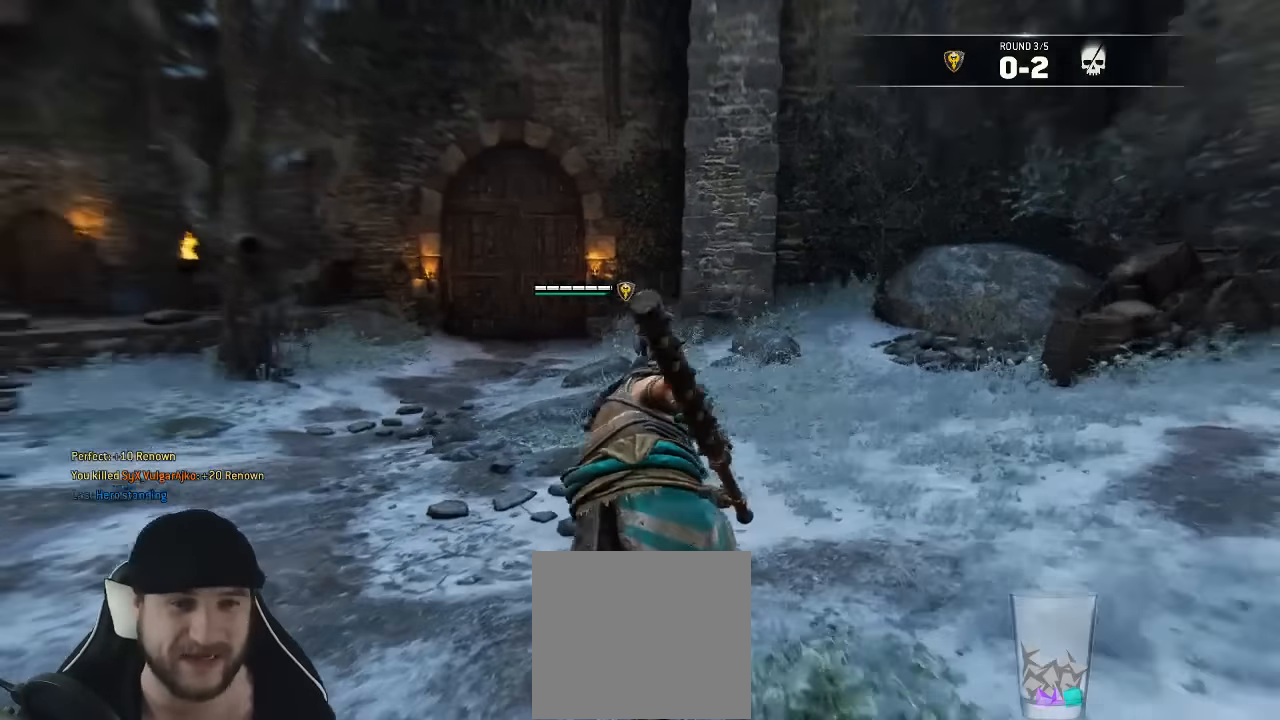
{"dt_ms": 500, "buttons": [], "left_stick": "up-right", "right_stick": "center"}
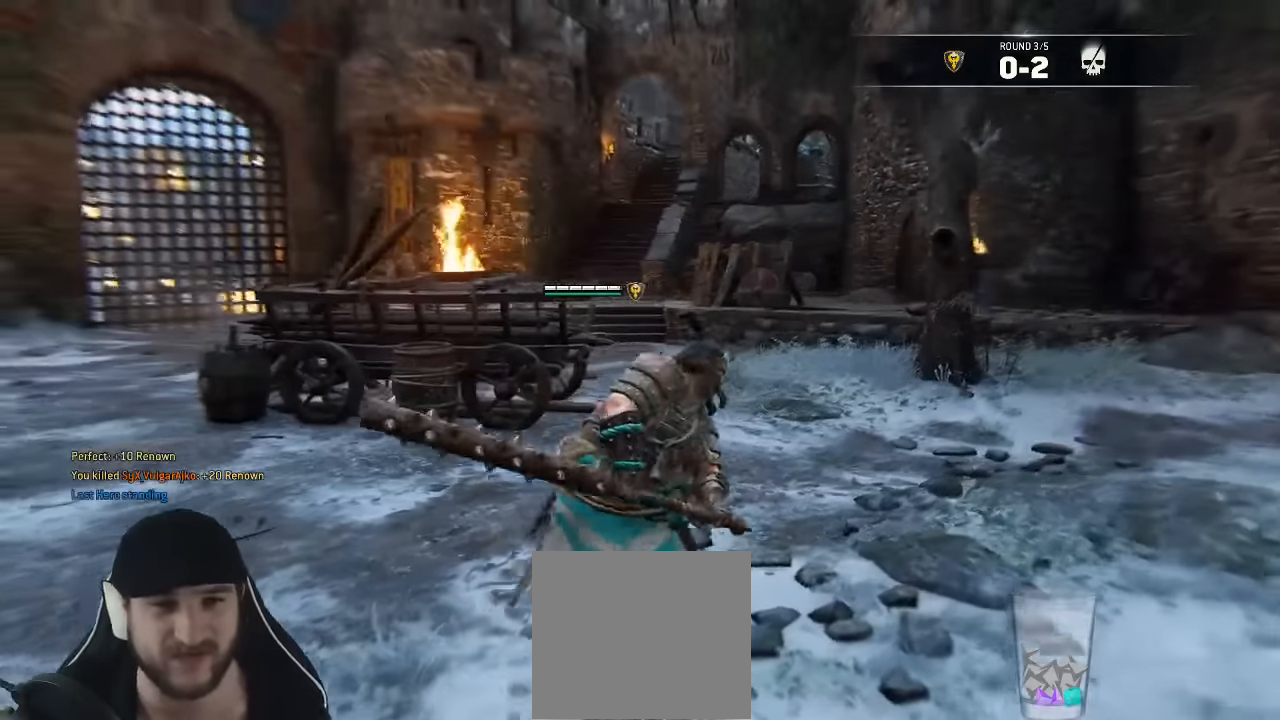
{"dt_ms": 500, "buttons": [], "left_stick": "up-right", "right_stick": "left"}
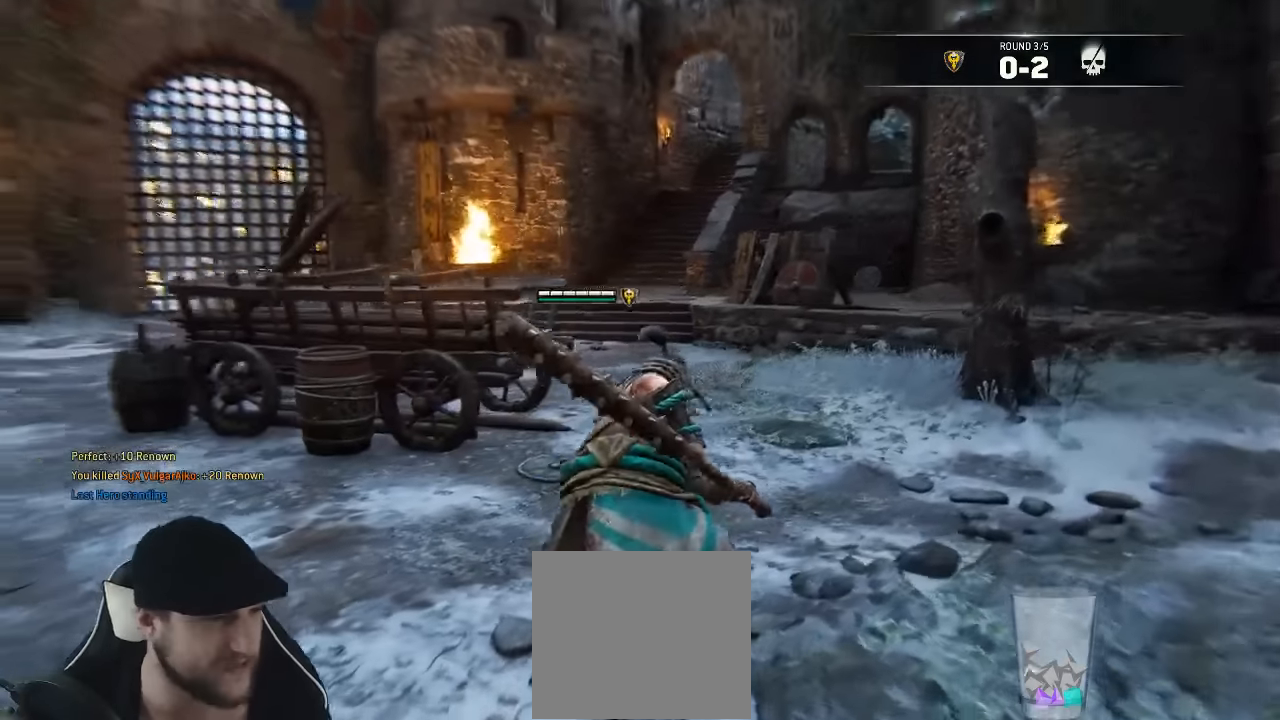
{"dt_ms": 500, "buttons": [], "left_stick": "down", "right_stick": "center", "events": [[34, "left_stick", "right"], [267, "right_stick", "center"], [300, "left_stick", "down-right"], [417, "left_stick", "down"]]}
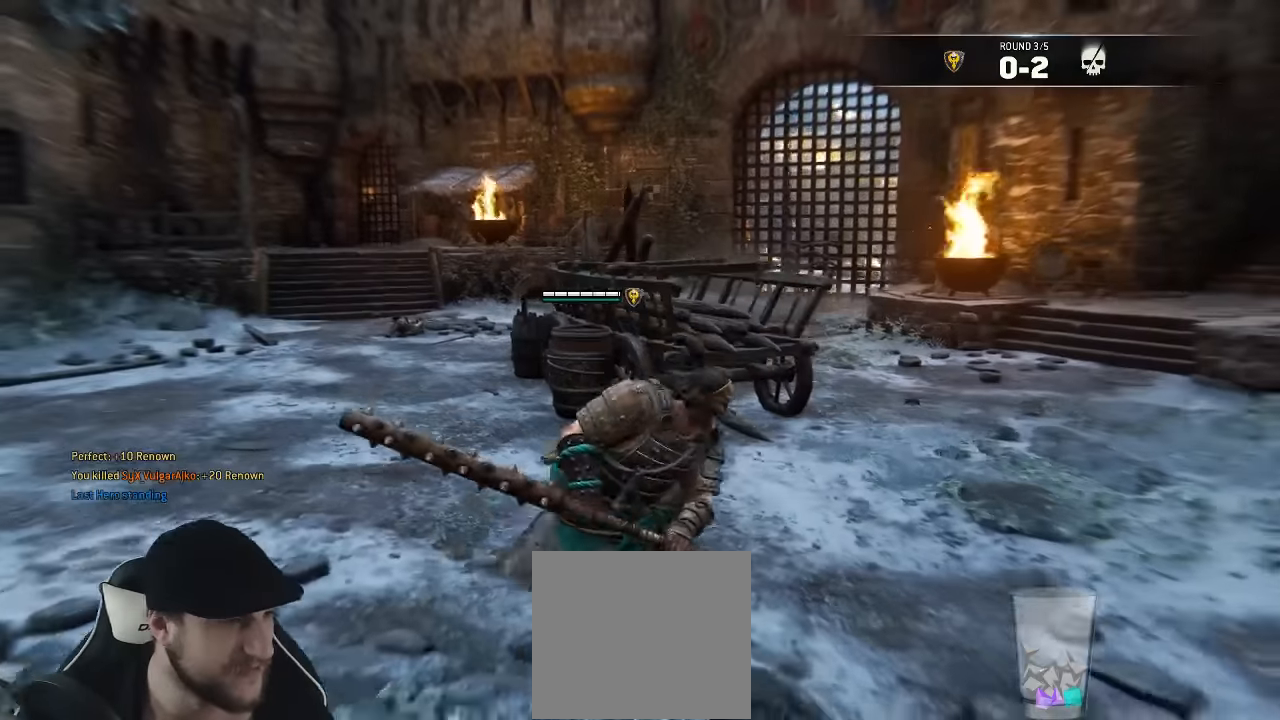
{"dt_ms": 500, "buttons": [], "left_stick": "left", "right_stick": "center", "events": [[67, "left_stick", "down-left"], [250, "left_stick", "left"]]}
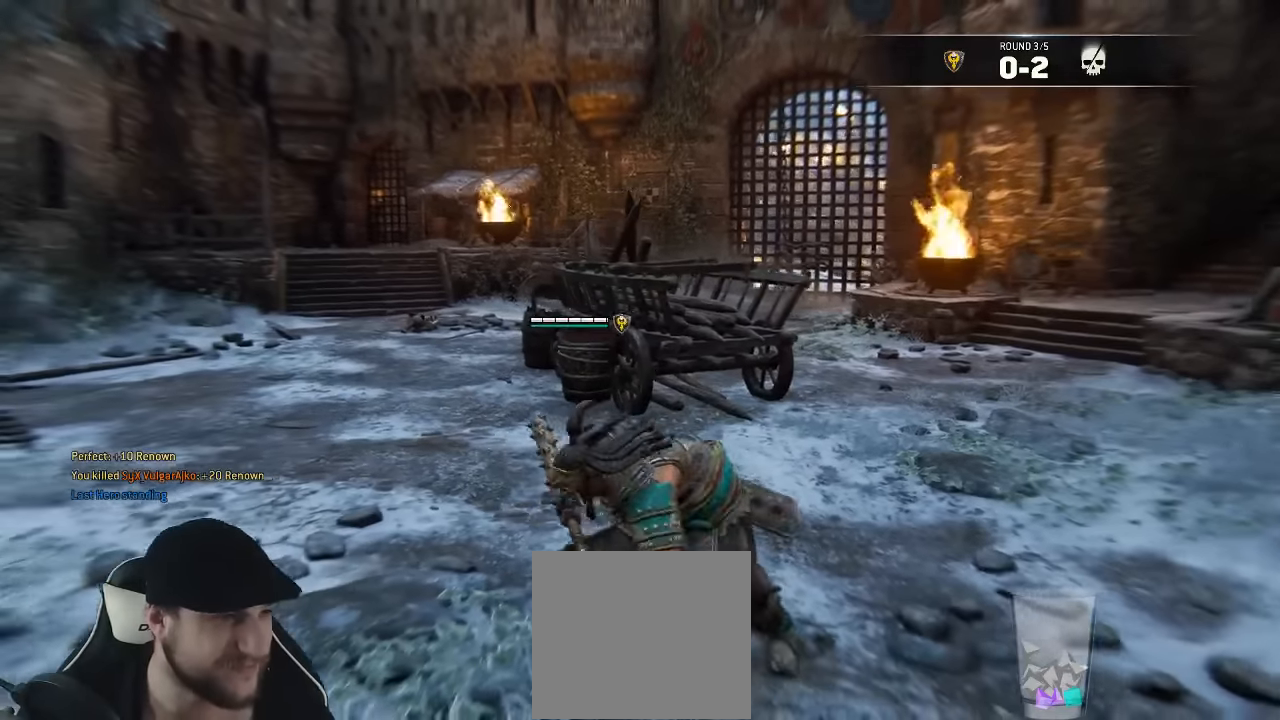
{"dt_ms": 500, "buttons": ["L3"], "left_stick": "up-left", "right_stick": "center", "events": [[17, "right_stick", "left"], [250, "left_stick", "up-left"], [267, "right_stick", "center"], [334, "L3", "down"]]}
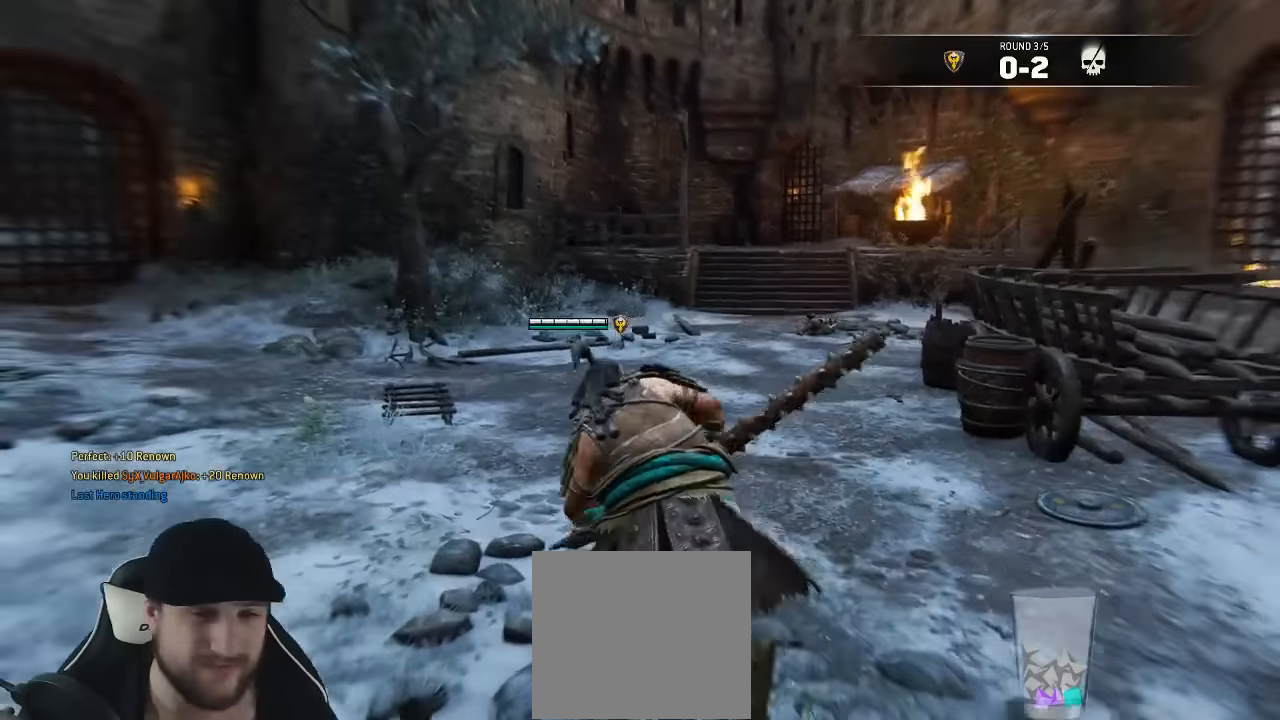
{"dt_ms": 500, "buttons": ["A", "L3"], "left_stick": "up", "right_stick": "center"}
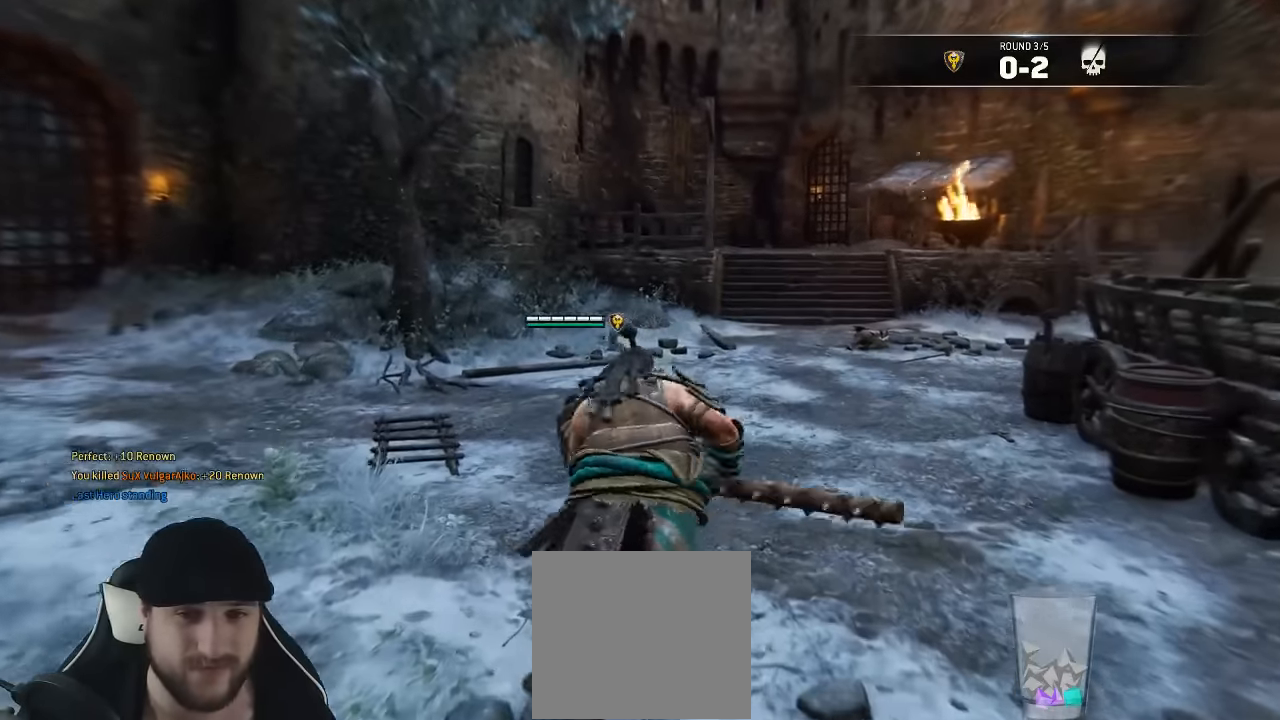
{"dt_ms": 500, "buttons": ["A", "L3"], "left_stick": "up", "right_stick": "center"}
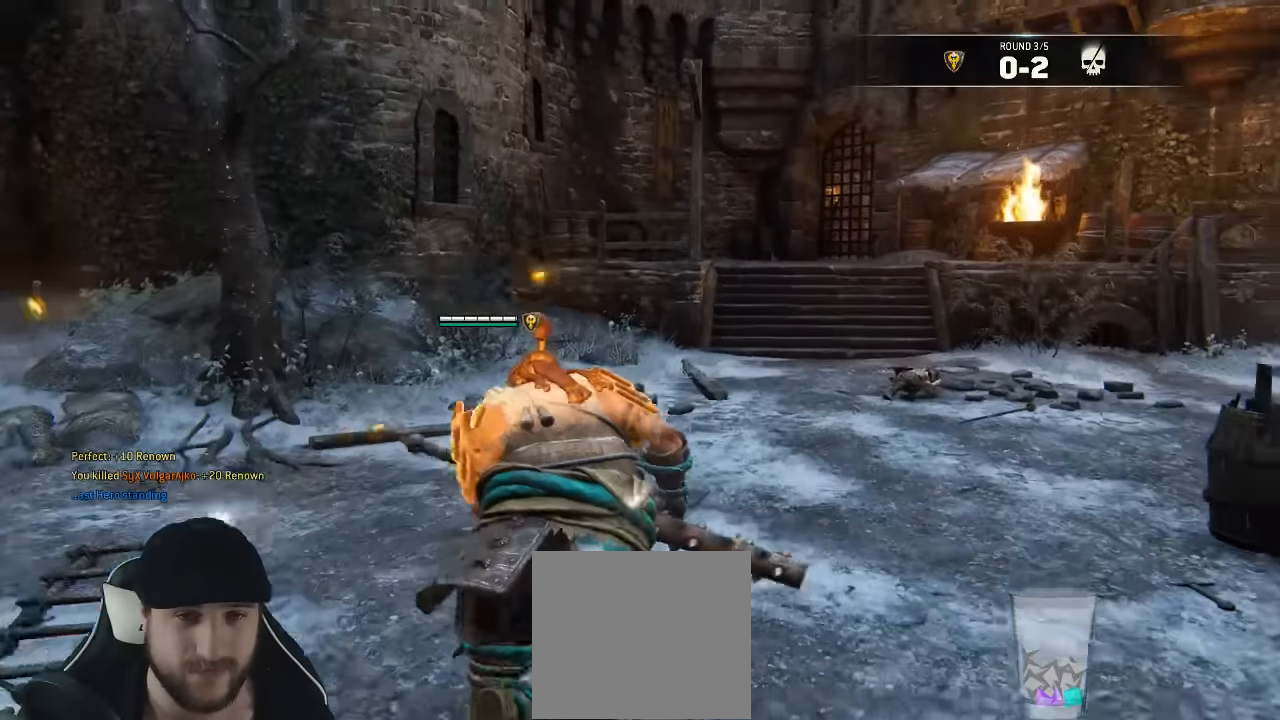
{"dt_ms": 500, "buttons": [], "left_stick": "up", "right_stick": "center"}
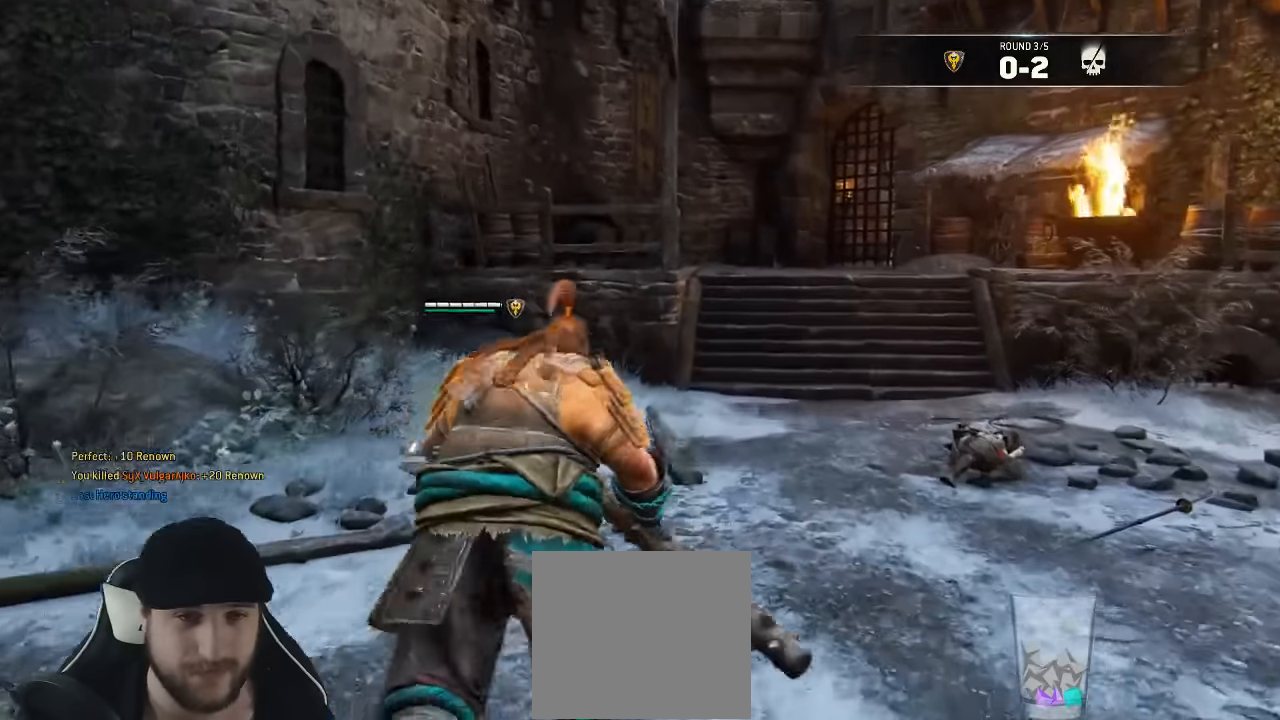
{"dt_ms": 500, "buttons": ["L3"], "left_stick": "up-right", "right_stick": "right", "events": [[50, "right_stick", "right"], [100, "left_stick", "up-right"], [434, "L3", "down"]]}